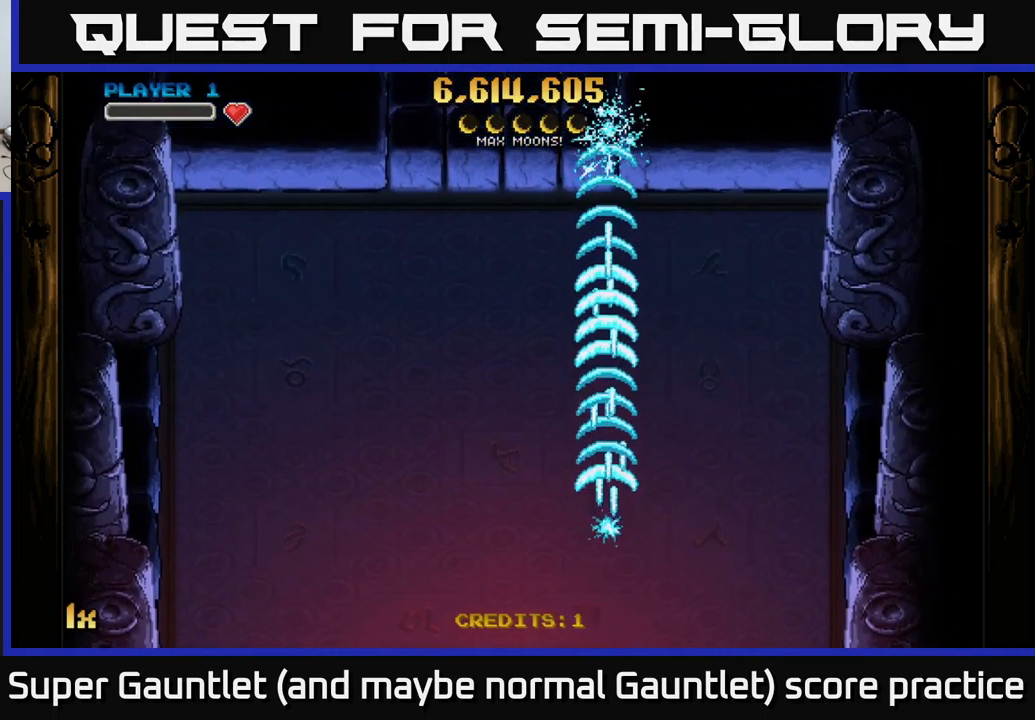
Gameplay with a controller (Xbox layout); each line is a JSON object with the inputs held at the frame after it. "events" lists button and stick changes between this image and that frame as [ms after this image, input, new state], when the widget could be followed in between.
{"buttons": ["A"], "left_stick": "down", "right_stick": "center", "events": [[133, "X", "up"], [333, "left_stick", "down"]]}
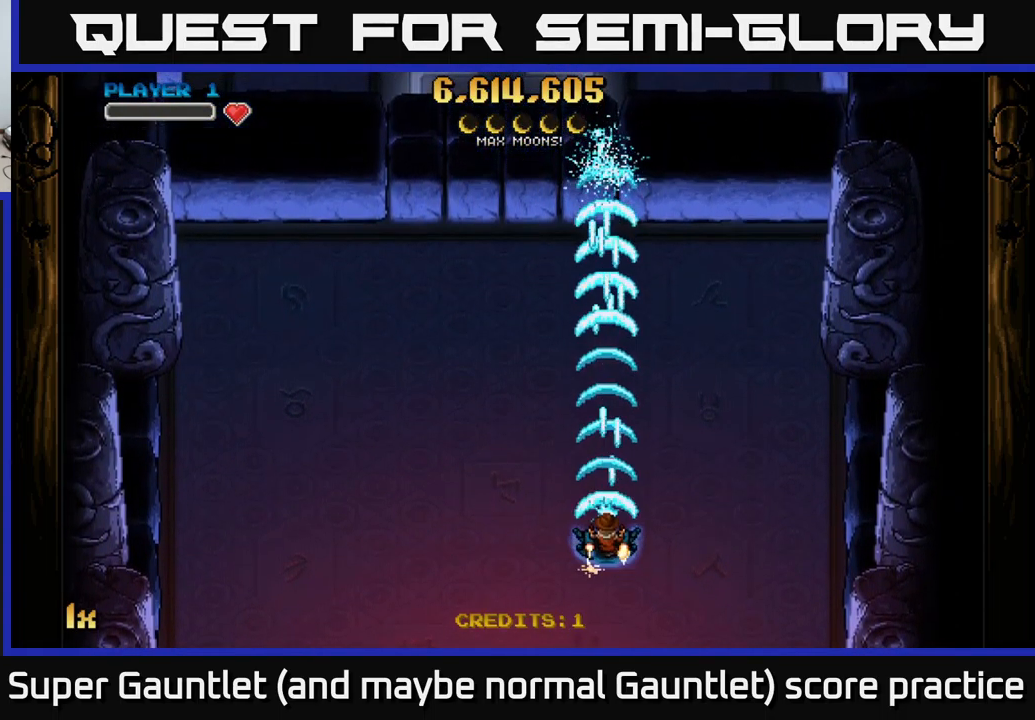
{"buttons": ["A"], "left_stick": "center", "right_stick": "center", "events": [[300, "left_stick", "right"], [417, "left_stick", "center"]]}
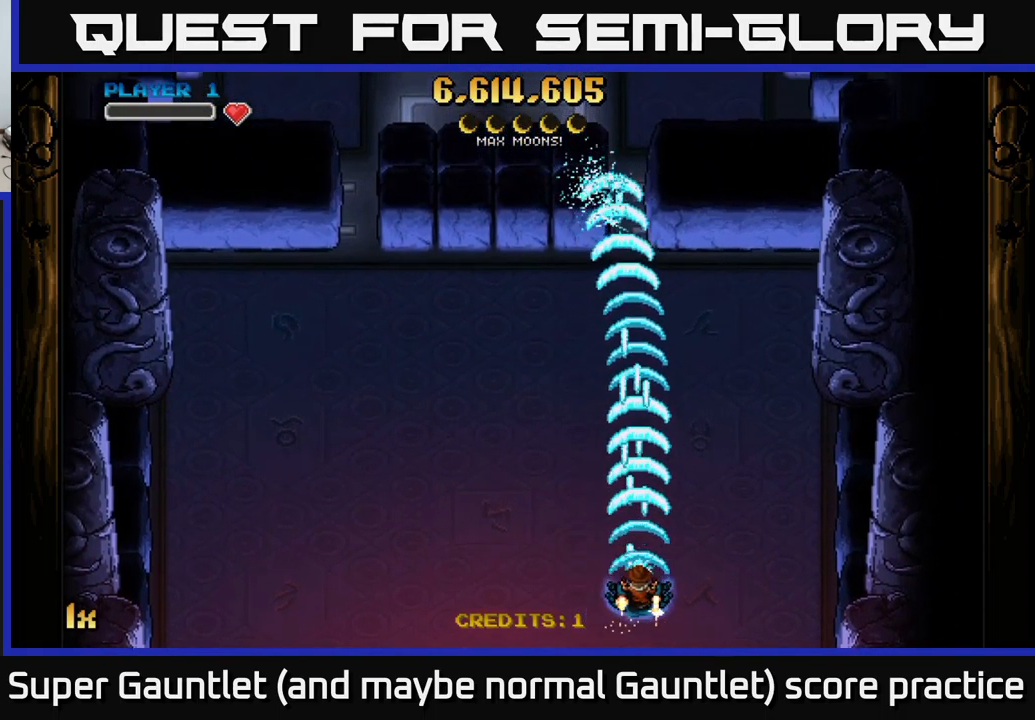
{"buttons": ["A"], "left_stick": "center", "right_stick": "center", "events": []}
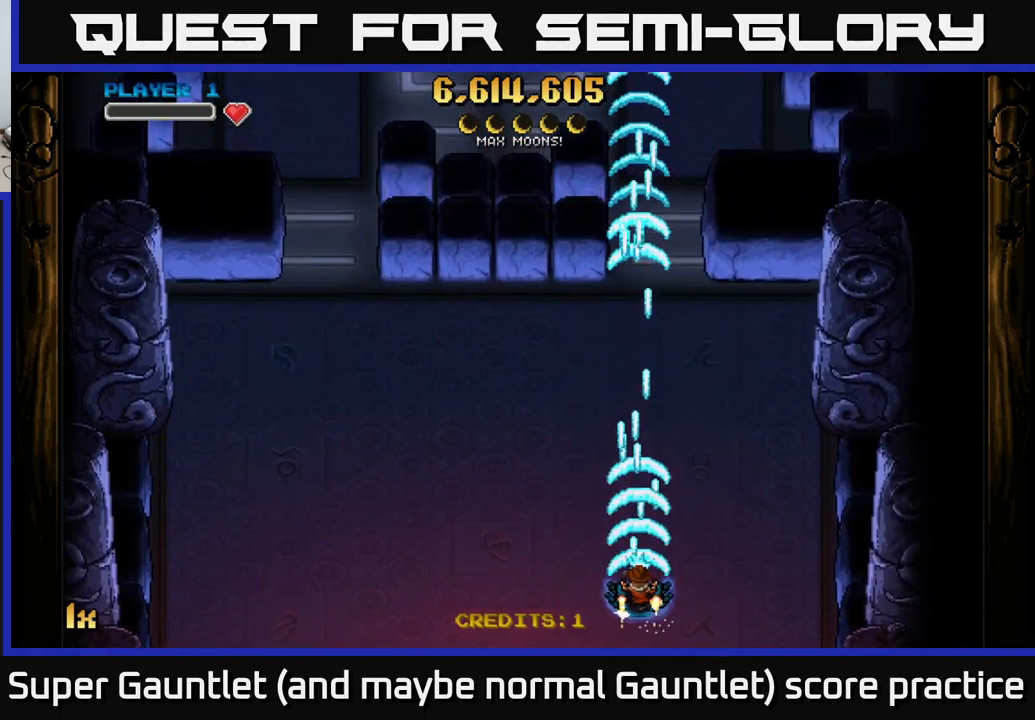
{"buttons": ["A"], "left_stick": "center", "right_stick": "center", "events": []}
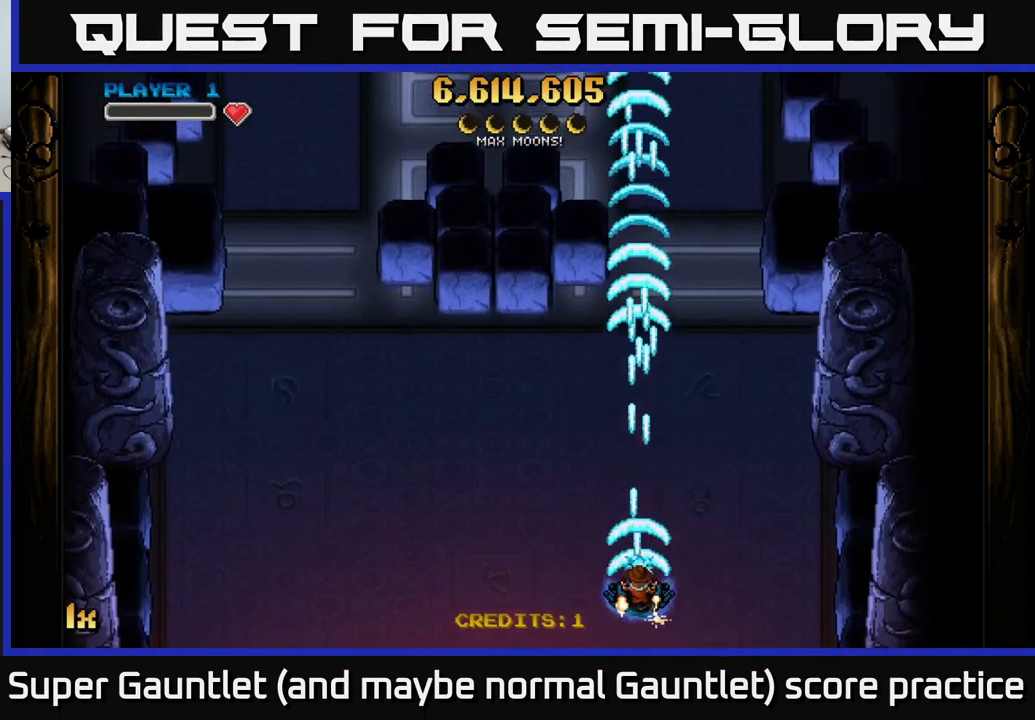
{"buttons": ["A"], "left_stick": "center", "right_stick": "center", "events": []}
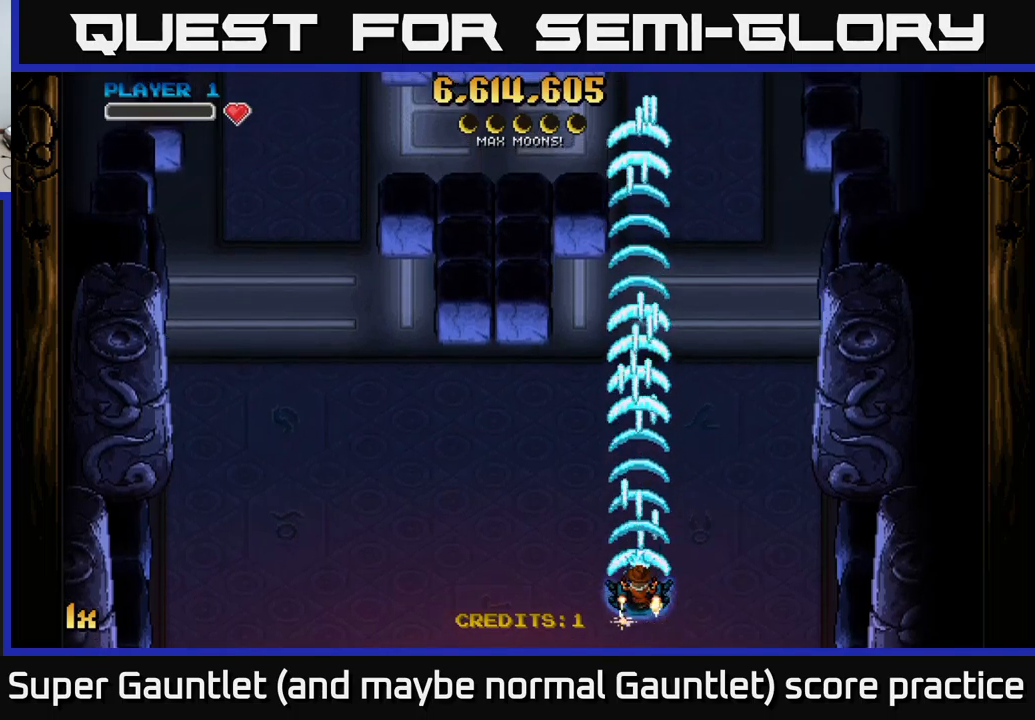
{"buttons": ["A"], "left_stick": "center", "right_stick": "center", "events": []}
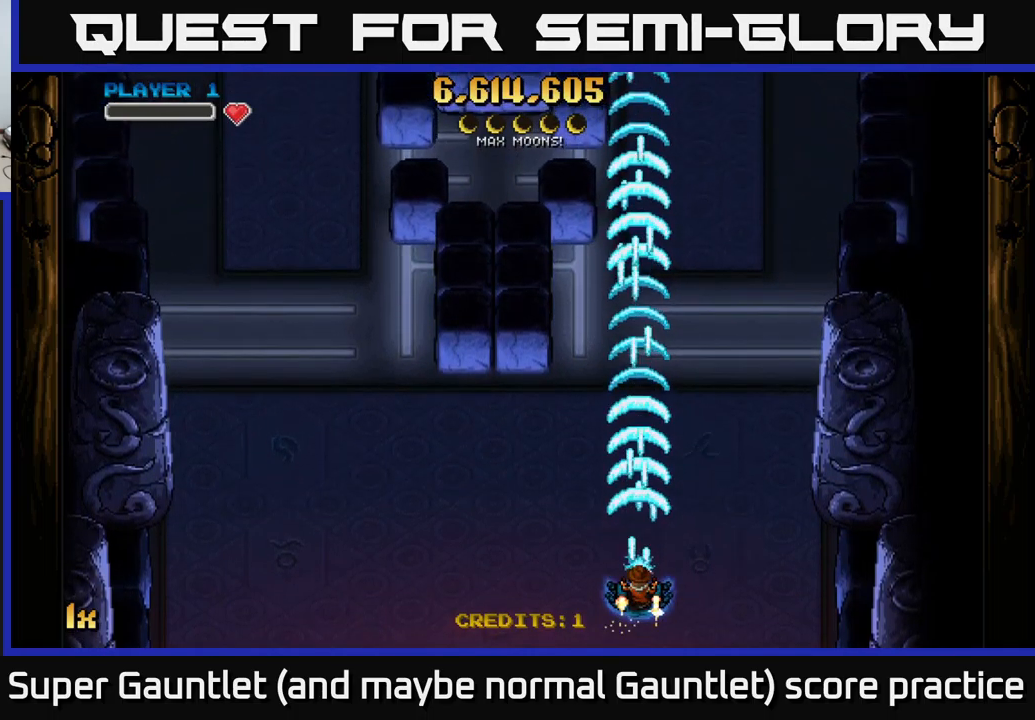
{"buttons": ["A"], "left_stick": "down-right", "right_stick": "center", "events": [[484, "left_stick", "down-right"]]}
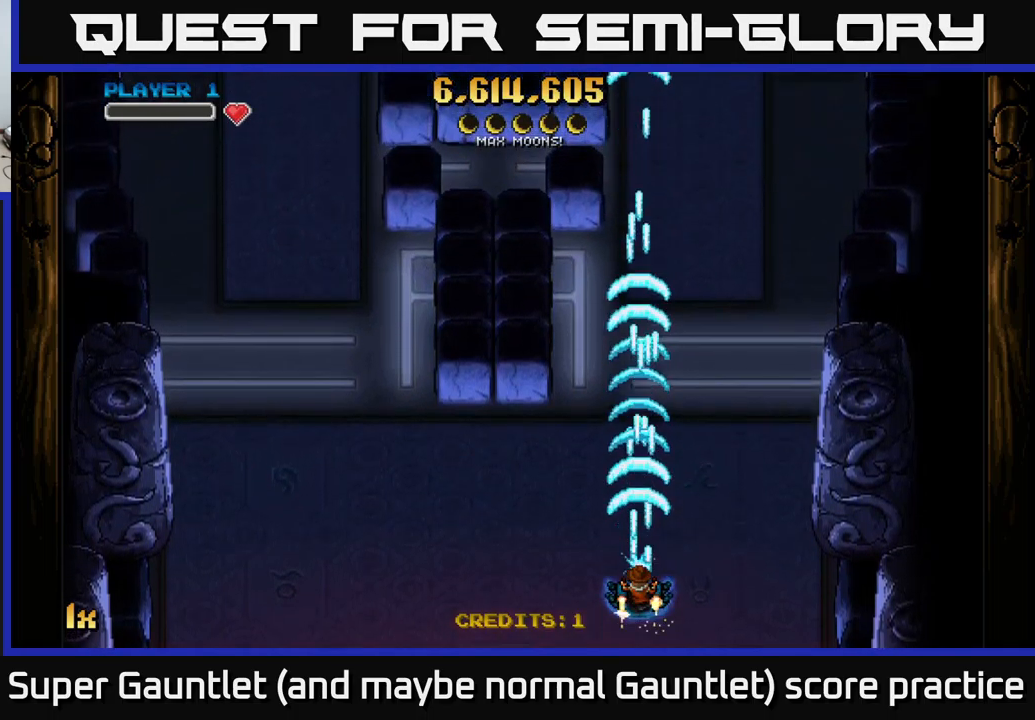
{"buttons": ["A"], "left_stick": "center", "right_stick": "center", "events": [[67, "left_stick", "center"]]}
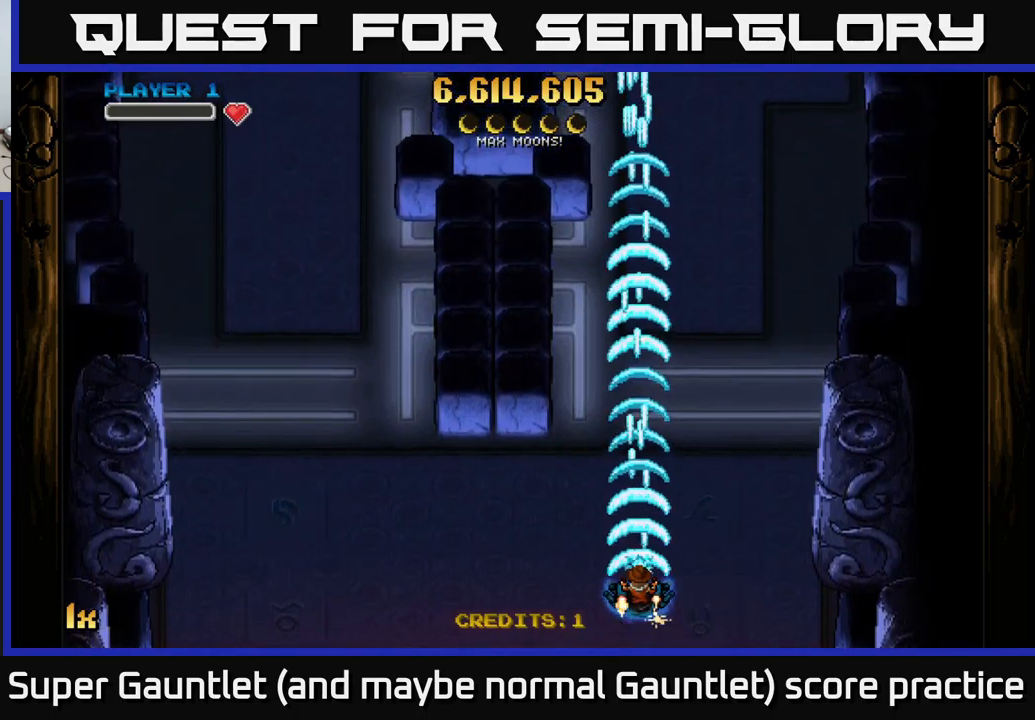
{"buttons": ["A"], "left_stick": "center", "right_stick": "center", "events": [[84, "left_stick", "down-right"], [300, "left_stick", "left"], [367, "left_stick", "center"]]}
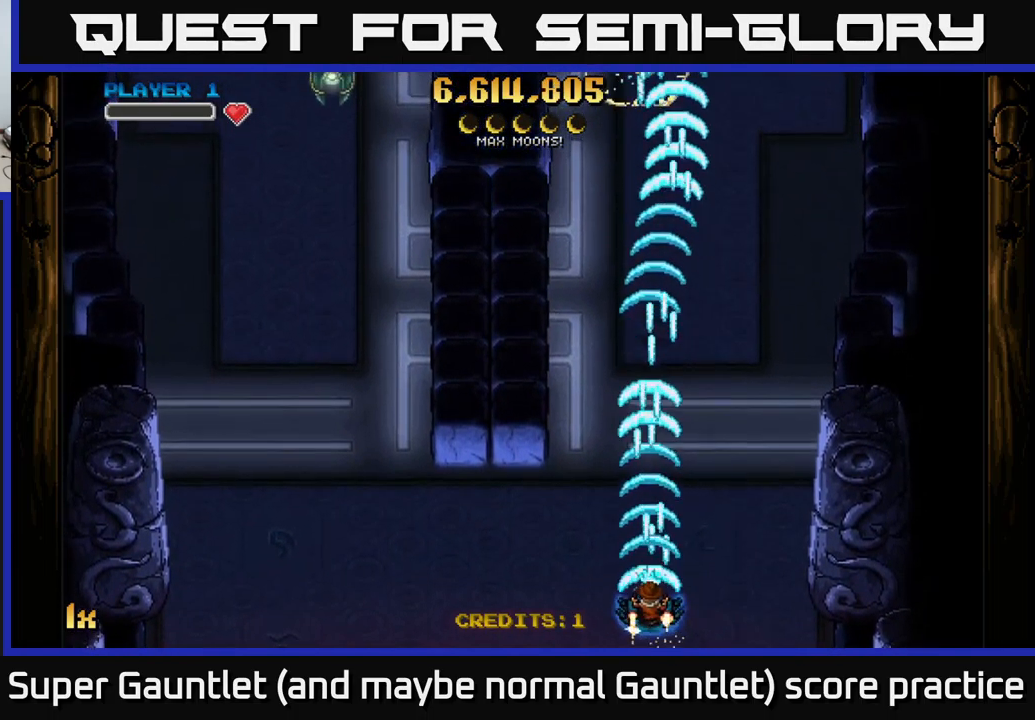
{"buttons": ["A"], "left_stick": "center", "right_stick": "center", "events": [[250, "left_stick", "down-right"], [367, "left_stick", "center"]]}
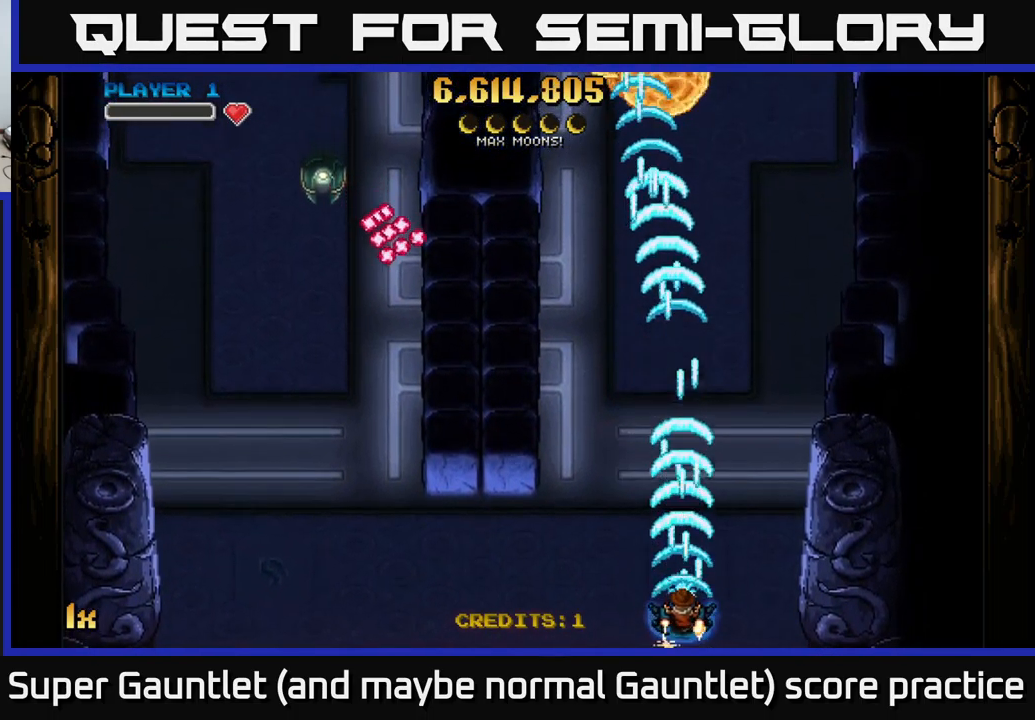
{"buttons": ["A"], "left_stick": "left", "right_stick": "center", "events": [[317, "left_stick", "left"]]}
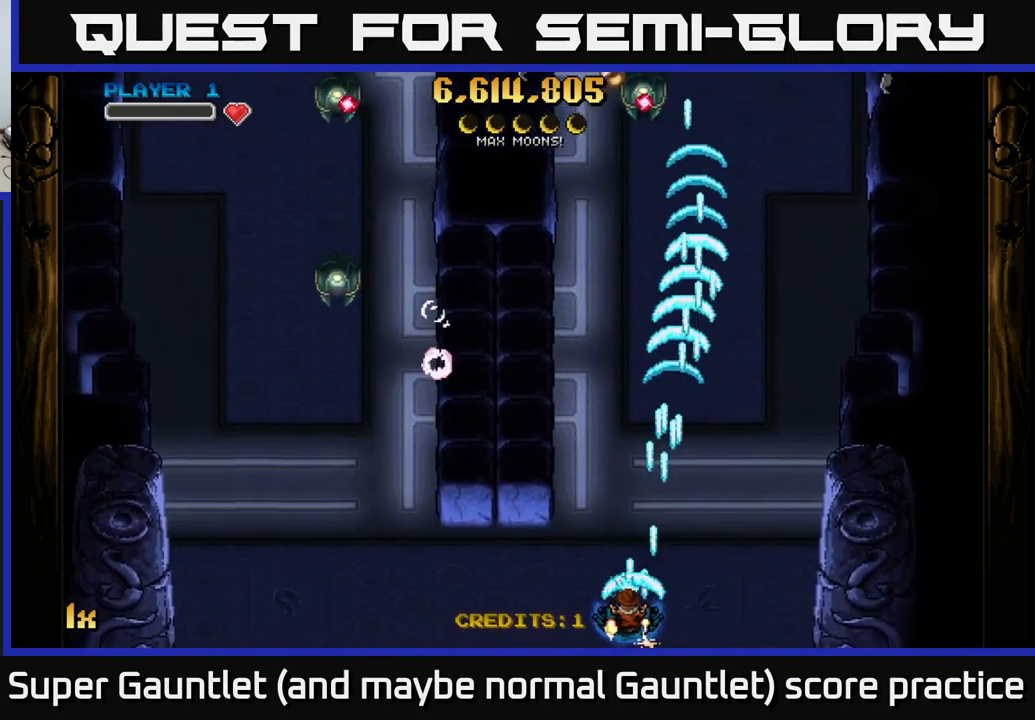
{"buttons": ["A"], "left_stick": "left", "right_stick": "center", "events": []}
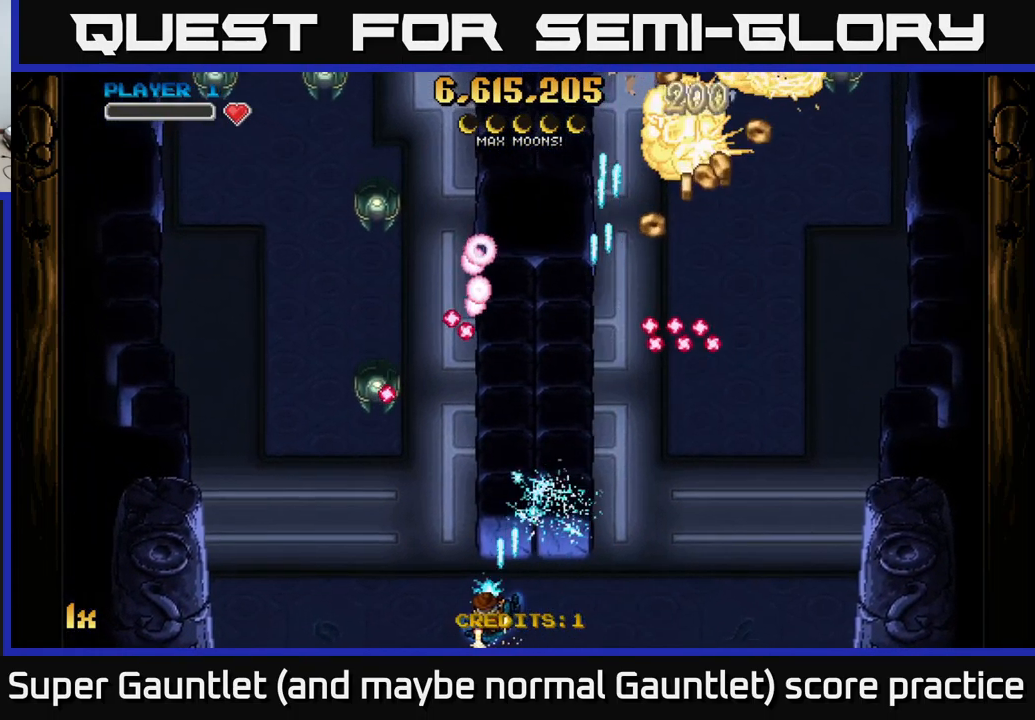
{"buttons": ["A"], "left_stick": "left", "right_stick": "center", "events": []}
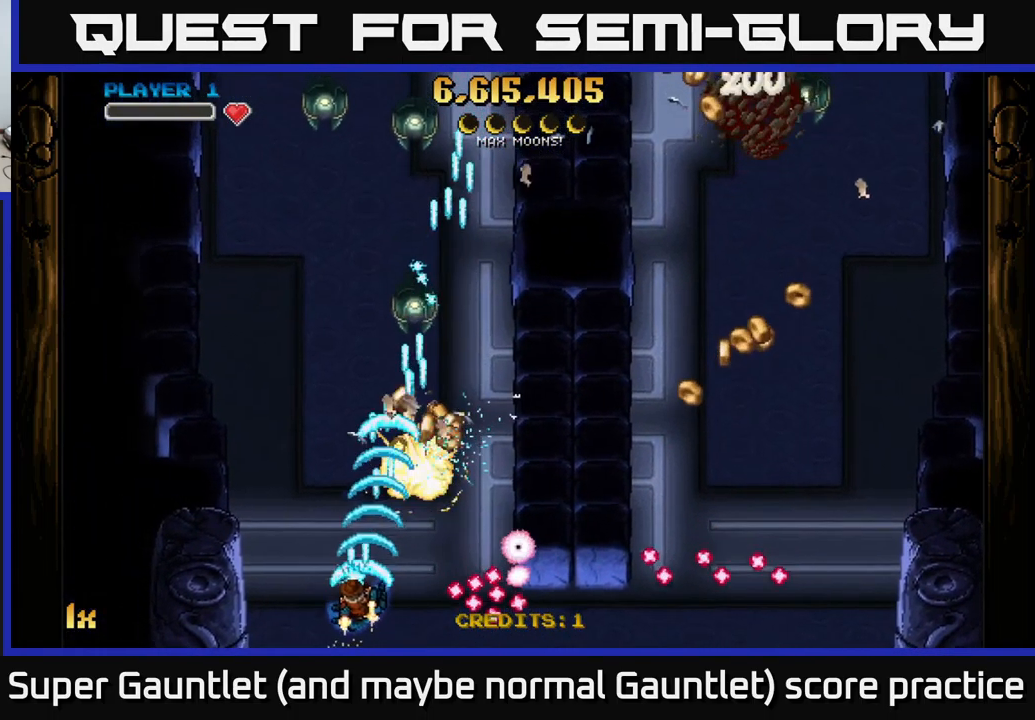
{"buttons": ["A"], "left_stick": "right", "right_stick": "center", "events": [[400, "left_stick", "right"]]}
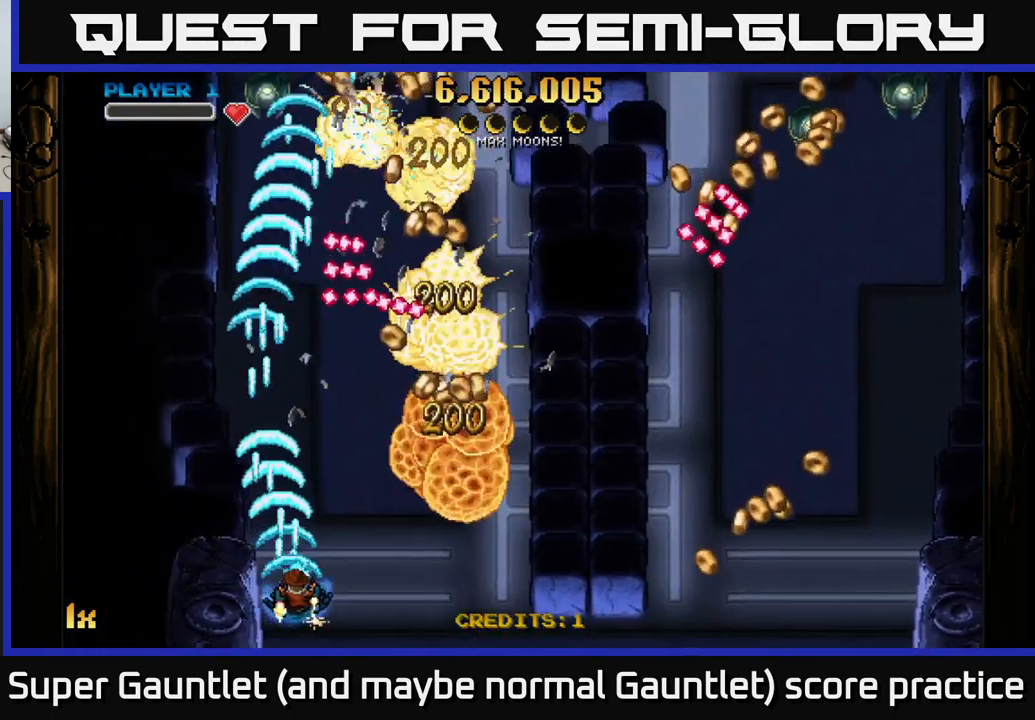
{"buttons": ["A"], "left_stick": "up-right", "right_stick": "center", "events": [[334, "left_stick", "up-right"]]}
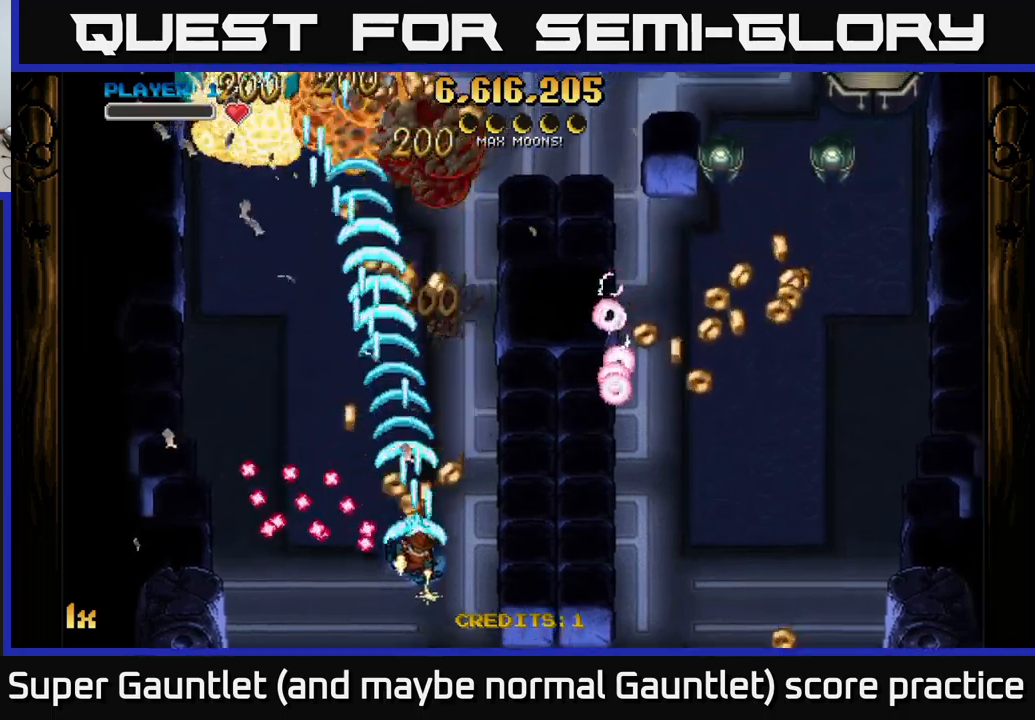
{"buttons": ["A"], "left_stick": "up", "right_stick": "center", "events": [[100, "left_stick", "up-left"], [233, "left_stick", "up"], [333, "left_stick", "up-right"], [450, "left_stick", "up"]]}
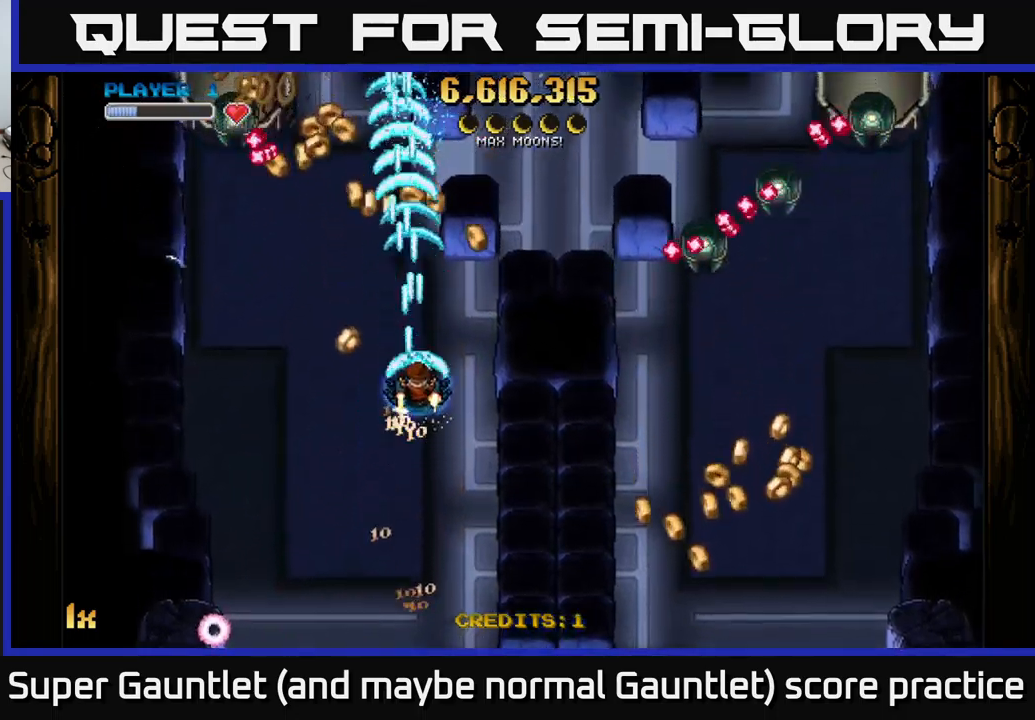
{"buttons": ["A"], "left_stick": "down-left", "right_stick": "center", "events": [[250, "left_stick", "down-left"]]}
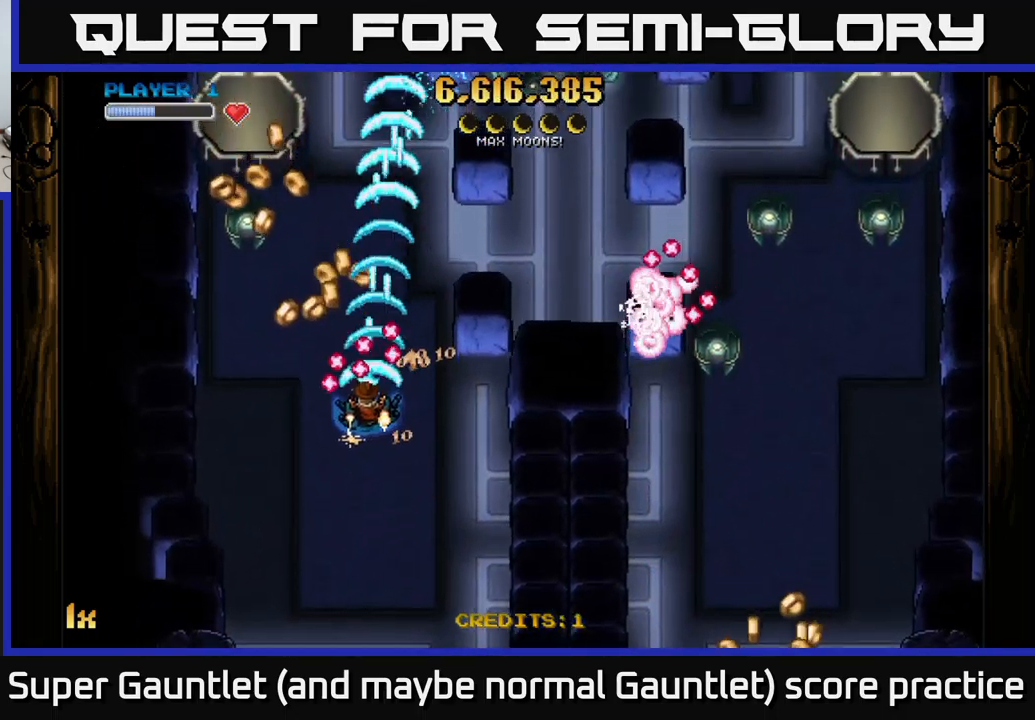
{"buttons": ["A"], "left_stick": "right", "right_stick": "center", "events": [[450, "left_stick", "right"]]}
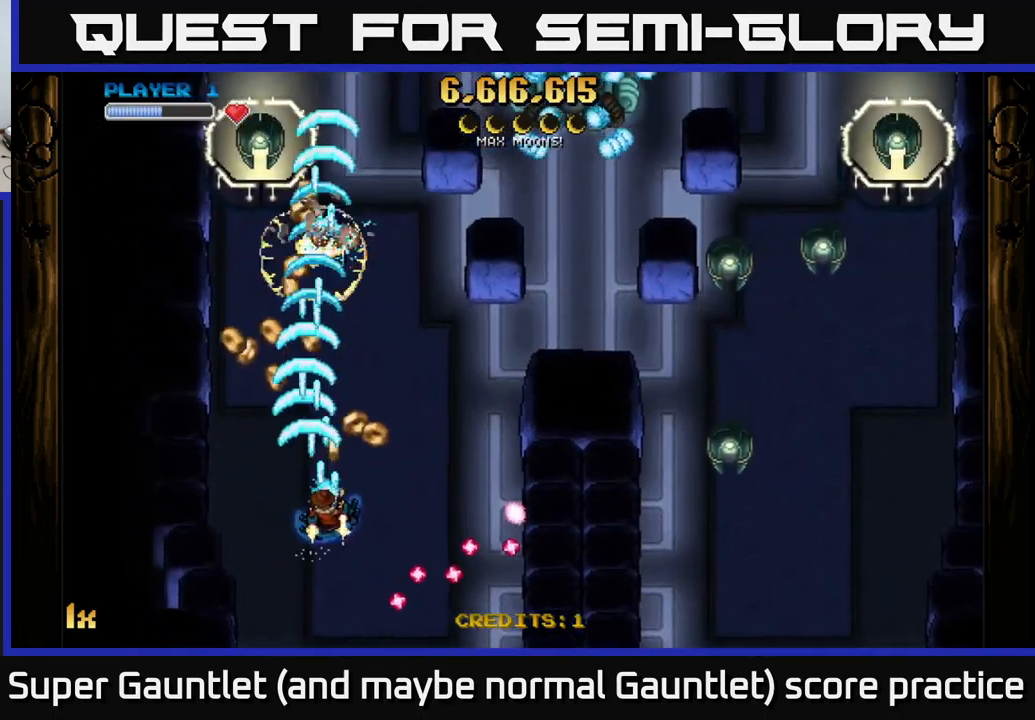
{"buttons": ["A"], "left_stick": "up-left", "right_stick": "center", "events": [[50, "left_stick", "left"], [216, "left_stick", "down-right"], [333, "left_stick", "left"], [450, "left_stick", "up-left"]]}
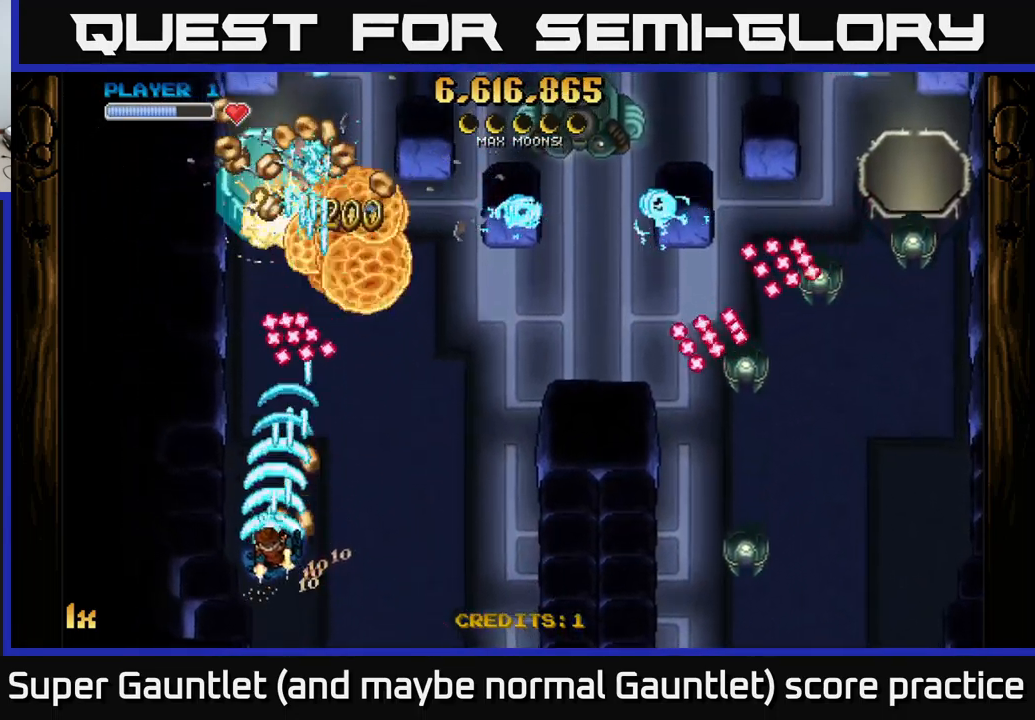
{"buttons": ["A"], "left_stick": "up-right", "right_stick": "center", "events": [[83, "left_stick", "down-left"], [166, "left_stick", "up-left"], [350, "left_stick", "up"], [450, "left_stick", "up-right"]]}
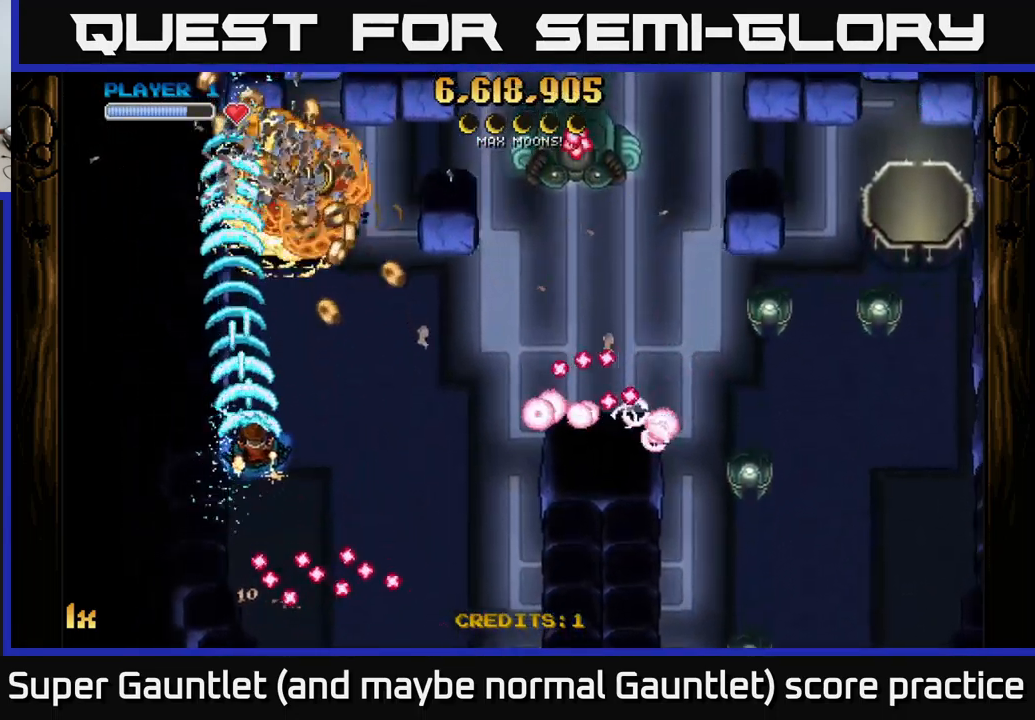
{"buttons": ["A"], "left_stick": "down-left", "right_stick": "center", "events": [[283, "left_stick", "up"], [433, "left_stick", "down-left"]]}
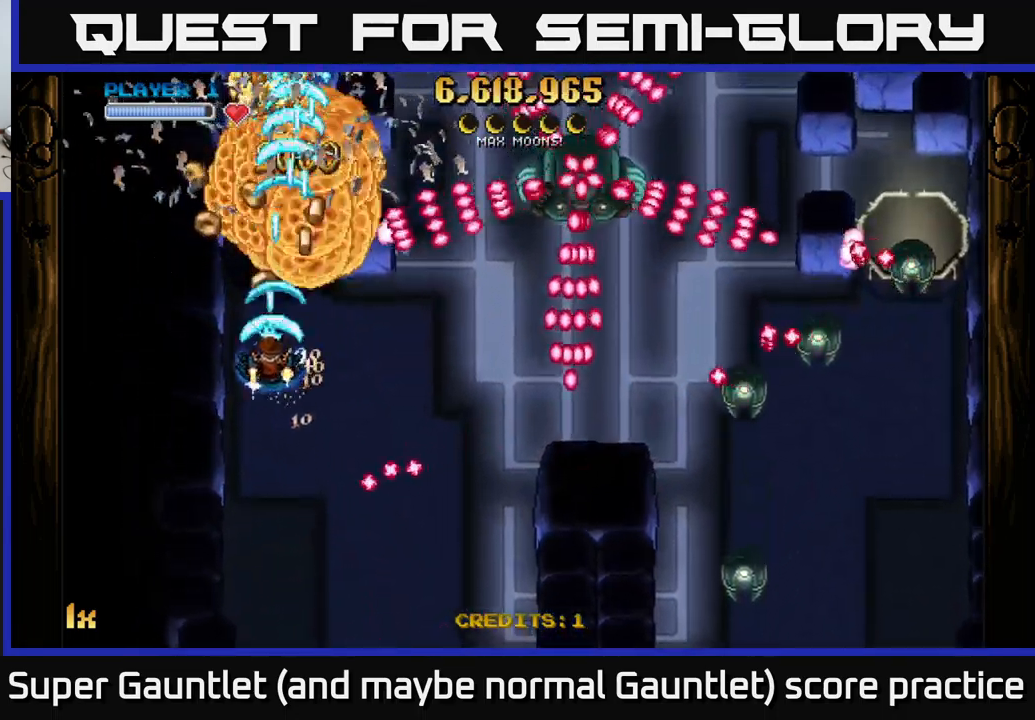
{"buttons": ["A"], "left_stick": "up", "right_stick": "center", "events": [[233, "left_stick", "down-right"], [350, "left_stick", "center"], [433, "left_stick", "up"]]}
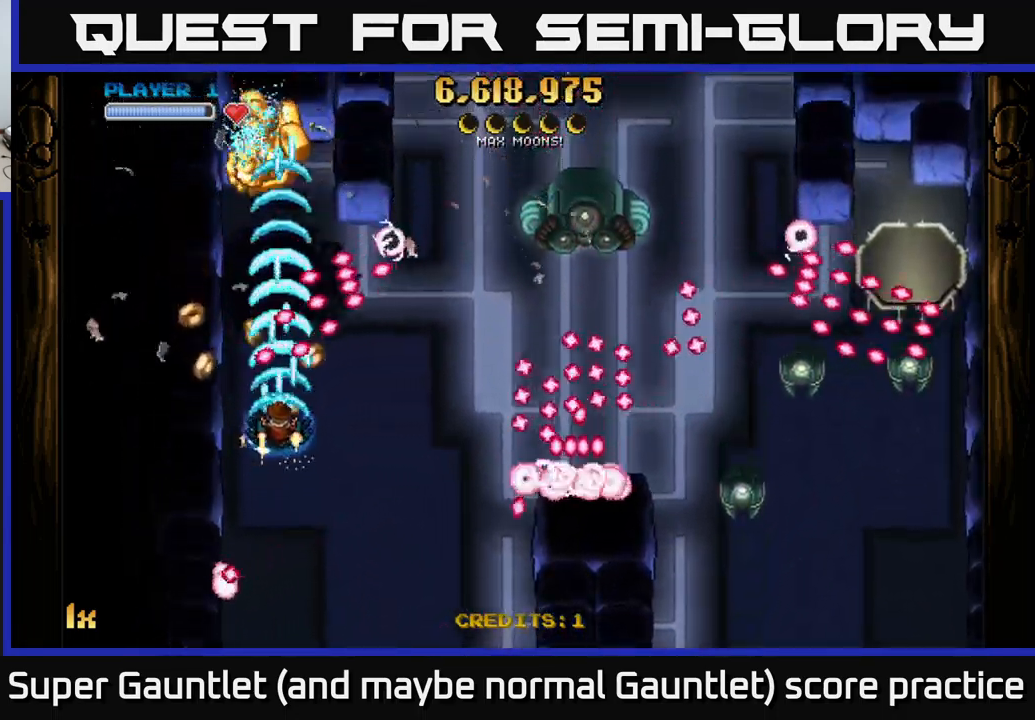
{"buttons": ["A", "L1"], "left_stick": "down", "right_stick": "center", "events": [[83, "left_stick", "right"], [133, "left_stick", "down"], [183, "left_stick", "down-left"], [366, "left_stick", "center"], [416, "left_stick", "down"], [466, "L1", "down"]]}
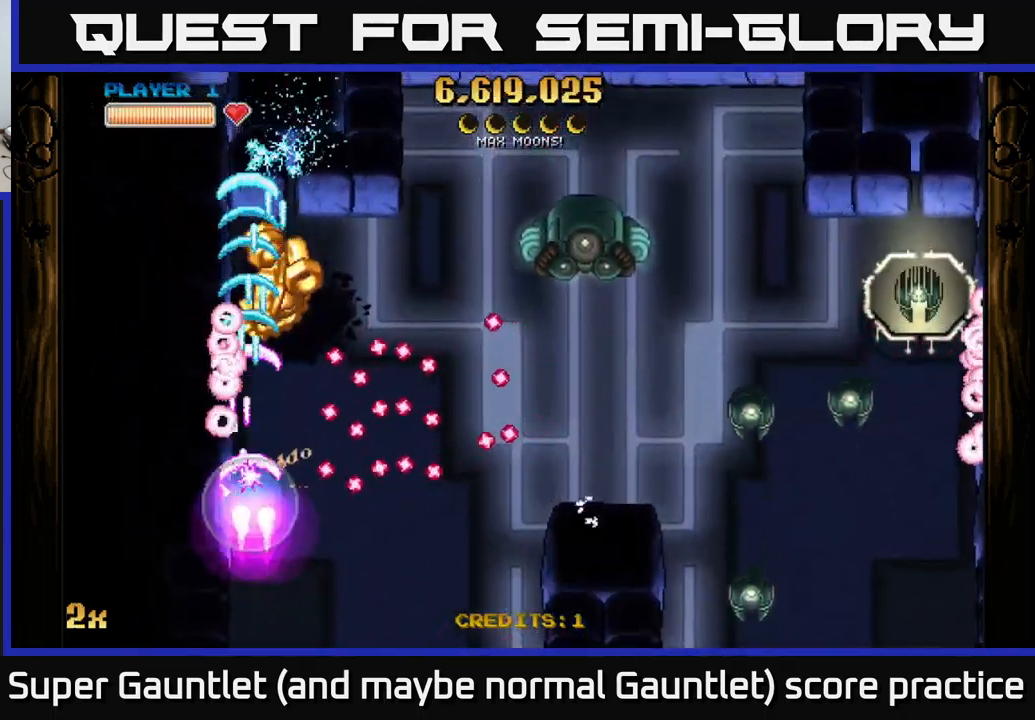
{"buttons": ["A"], "left_stick": "up-right", "right_stick": "center", "events": [[100, "L1", "up"], [133, "left_stick", "up-right"], [300, "X", "down"], [500, "X", "up"]]}
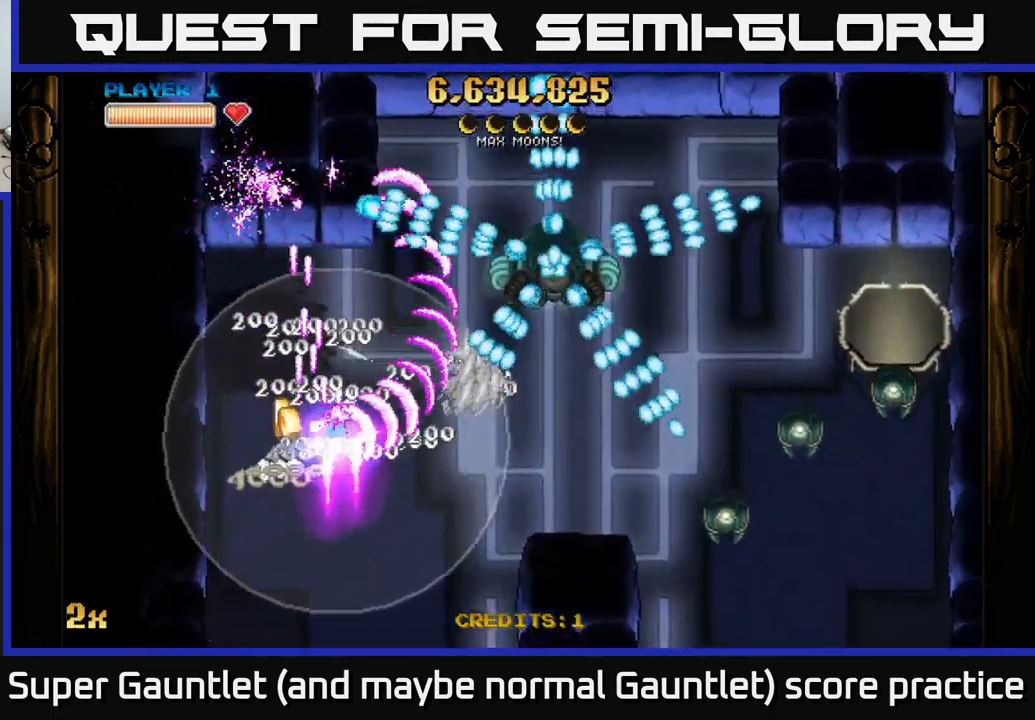
{"buttons": ["A"], "left_stick": "right", "right_stick": "center", "events": [[100, "left_stick", "up-left"], [150, "left_stick", "down-left"], [282, "left_stick", "right"], [316, "X", "down"], [416, "X", "up"]]}